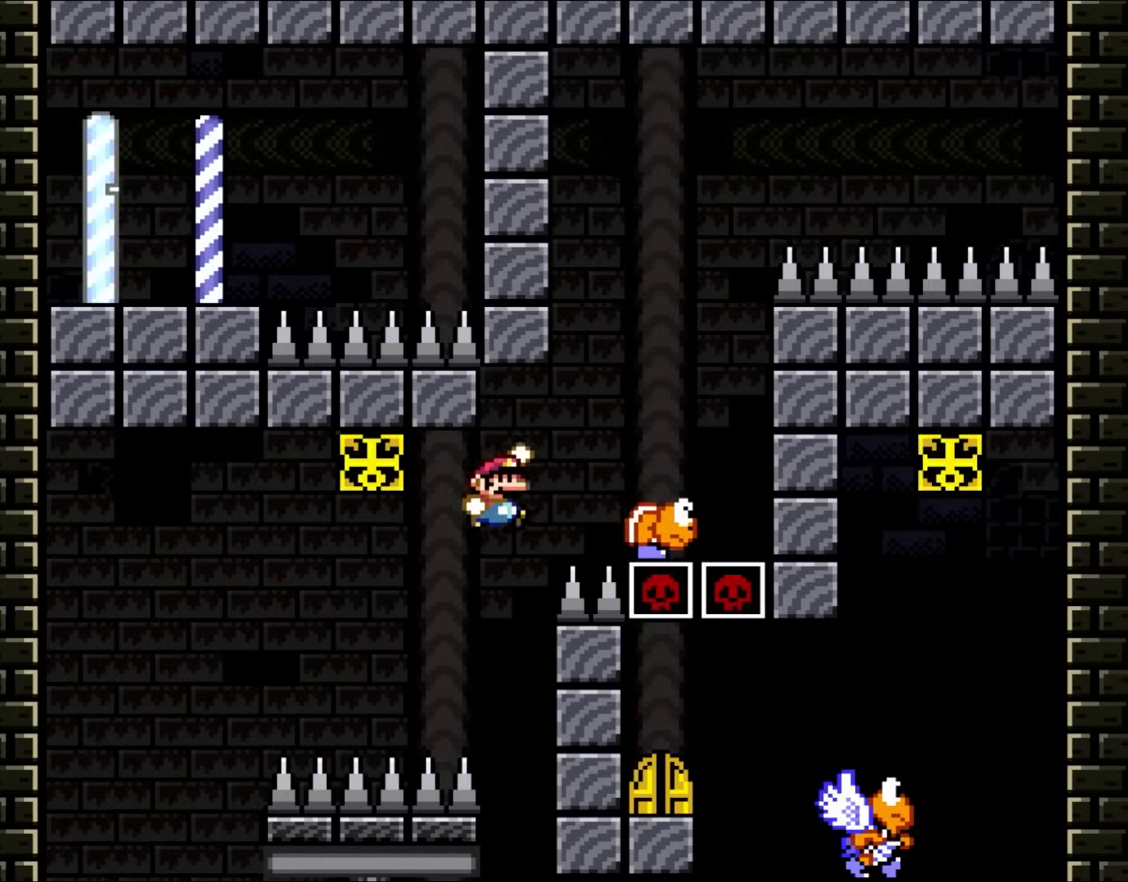
Gameplay with a controller (Nintendo layout); each line is a JSON object with the inputs held at the frame after it. "events" lists button and stick changes between this image and that frame as [ms after this image, input, new state], when the widget could be followed in between. Not read: L1 L3 R3.
{"buttons": ["B", "Y", "DPAD_UP"], "events": [[317, "DPAD_RIGHT", "up"], [350, "DPAD_LEFT", "down"], [350, "DPAD_UP", "up"], [450, "DPAD_UP", "down"], [483, "DPAD_LEFT", "up"]]}
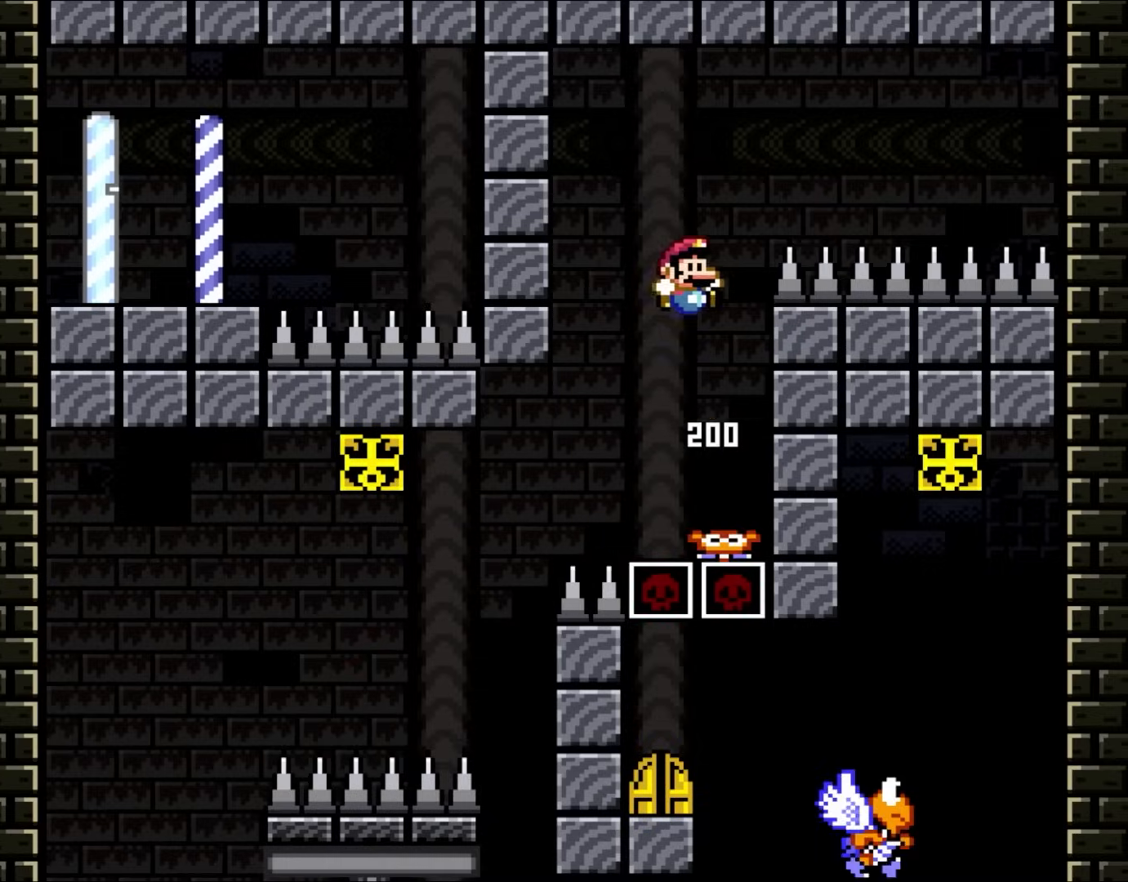
{"buttons": ["B", "Y", "DPAD_RIGHT"], "events": [[17, "DPAD_RIGHT", "down"], [17, "DPAD_UP", "up"]]}
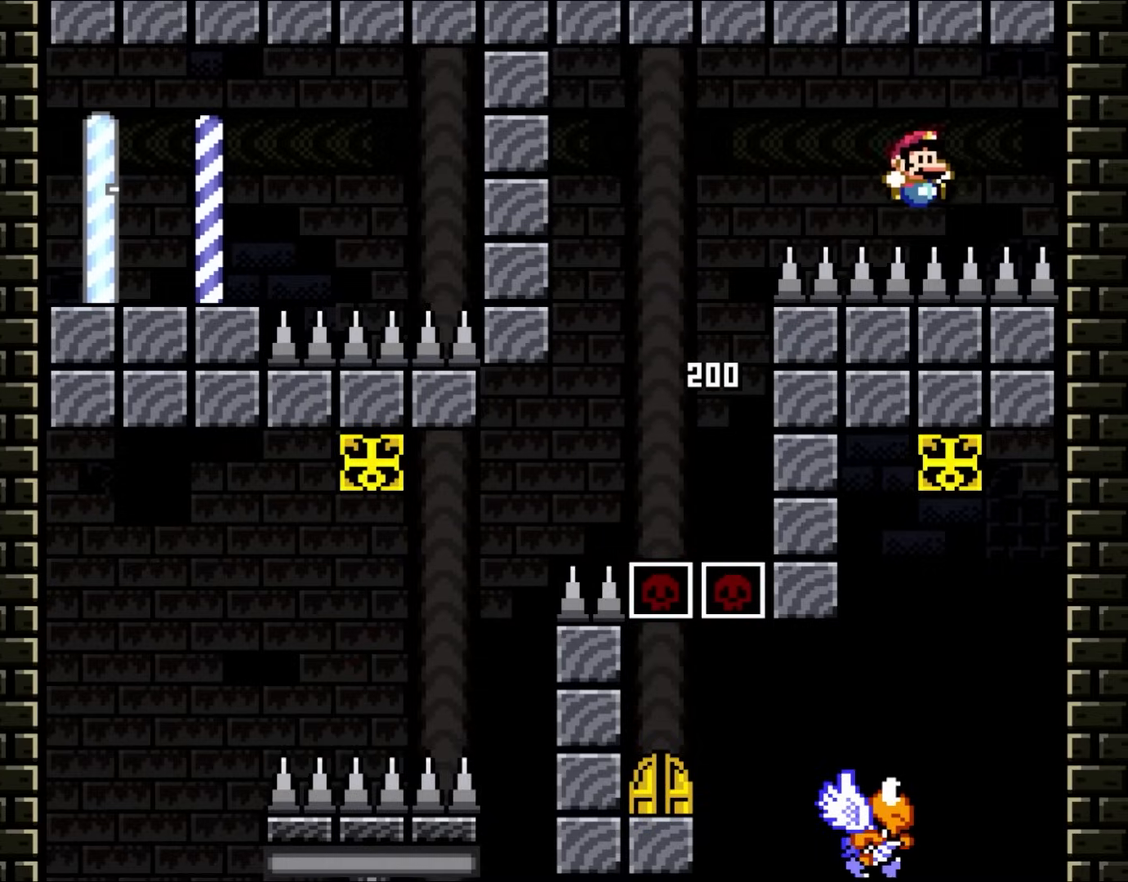
{"buttons": ["Y"], "events": [[83, "DPAD_LEFT", "down"], [83, "DPAD_RIGHT", "up"], [83, "DPAD_UP", "down"], [117, "DPAD_UP", "up"], [183, "B", "up"], [300, "DPAD_LEFT", "up"]]}
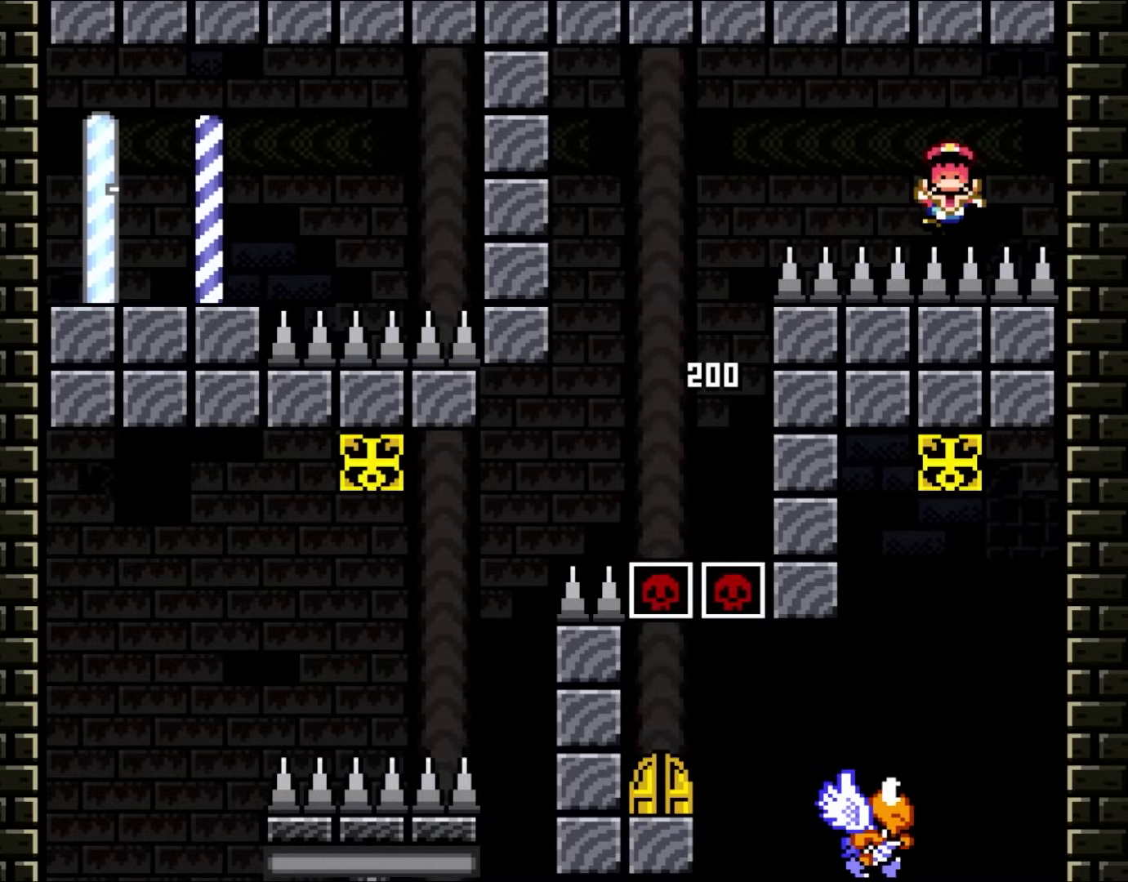
{"buttons": ["Y"], "events": []}
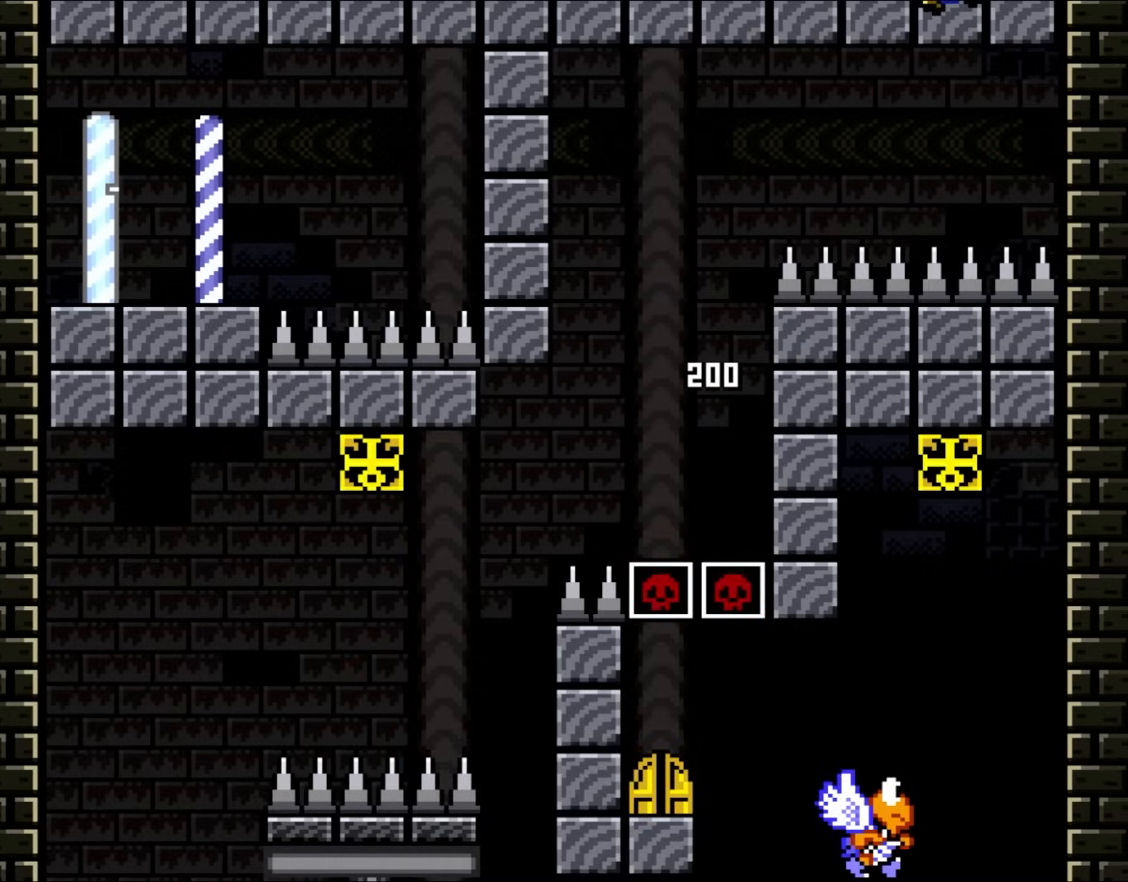
{"buttons": ["B", "Y"], "events": [[33, "B", "down"]]}
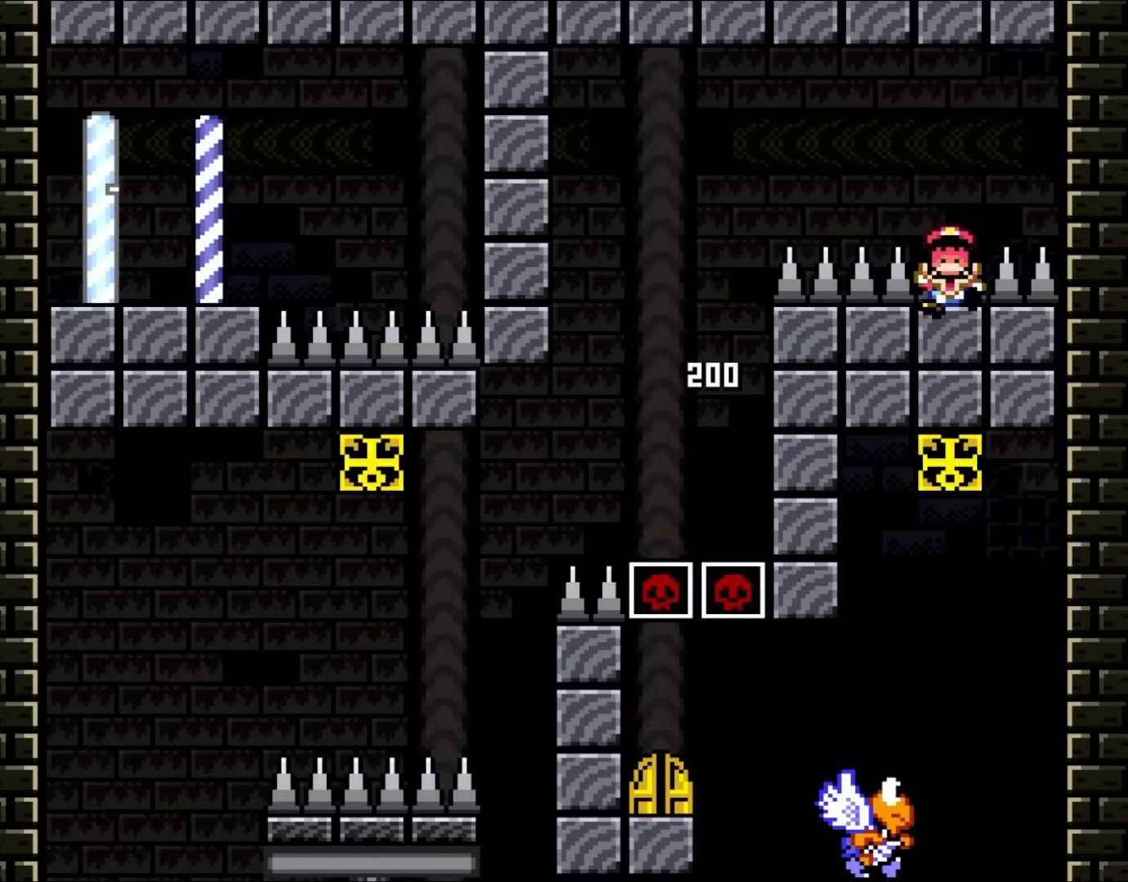
{"buttons": ["B", "Y", "DPAD_LEFT"], "events": [[50, "DPAD_LEFT", "down"], [233, "DPAD_LEFT", "up"], [383, "DPAD_LEFT", "down"]]}
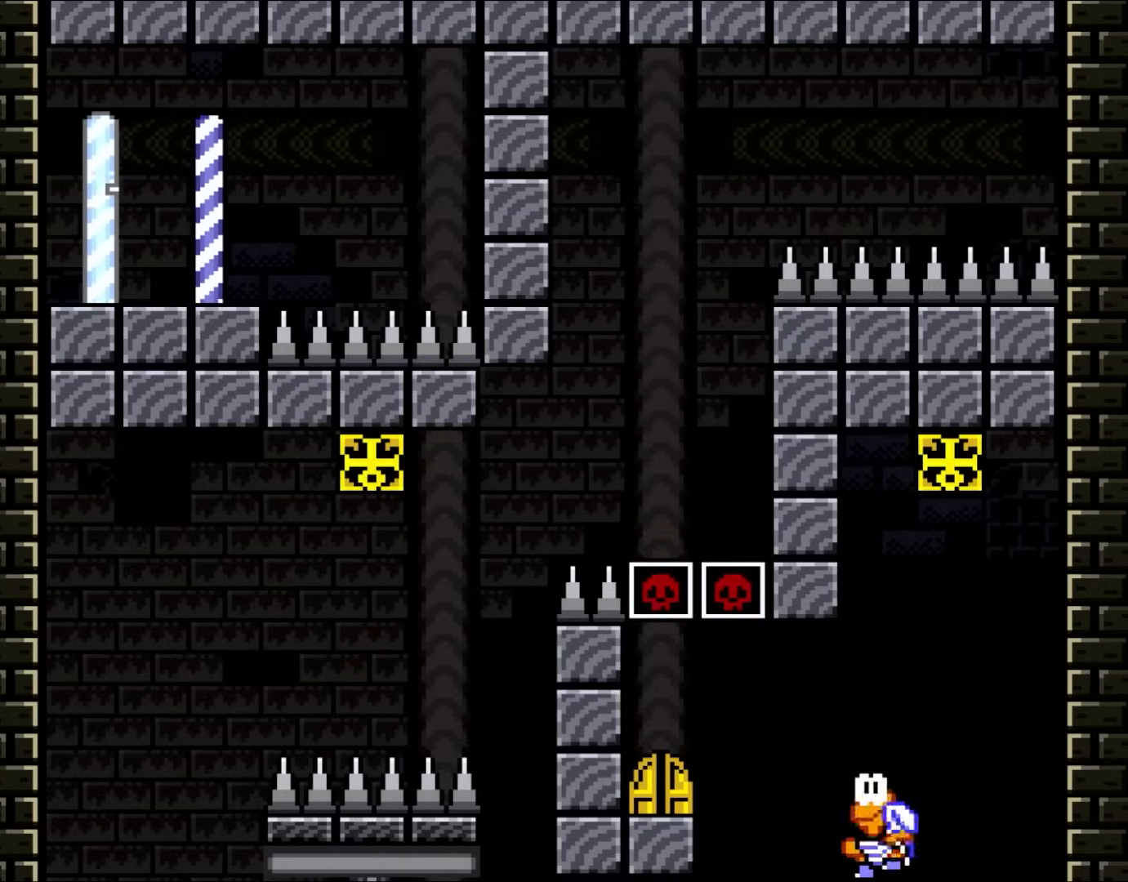
{"buttons": ["B", "Y", "DPAD_LEFT"], "events": []}
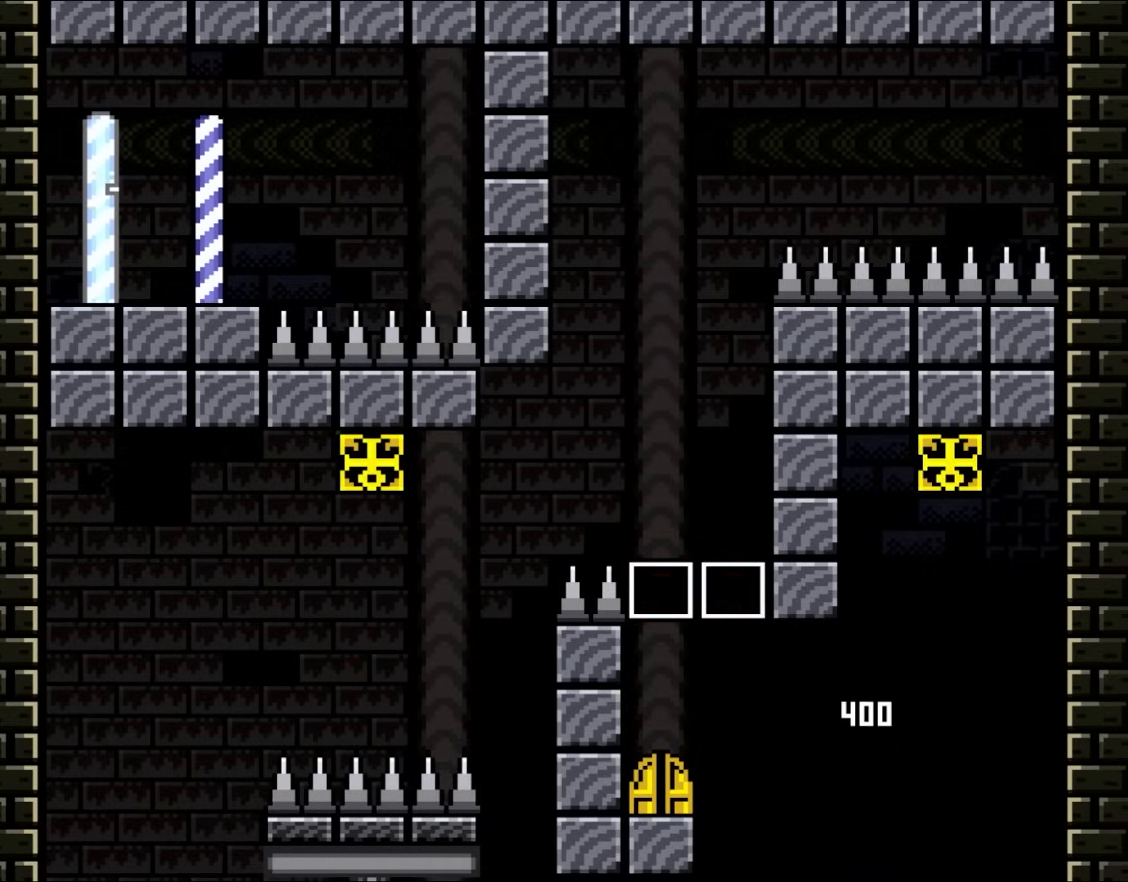
{"buttons": ["Y"], "events": [[117, "DPAD_LEFT", "up"], [183, "B", "up"], [300, "DPAD_UP", "down"], [417, "DPAD_UP", "up"]]}
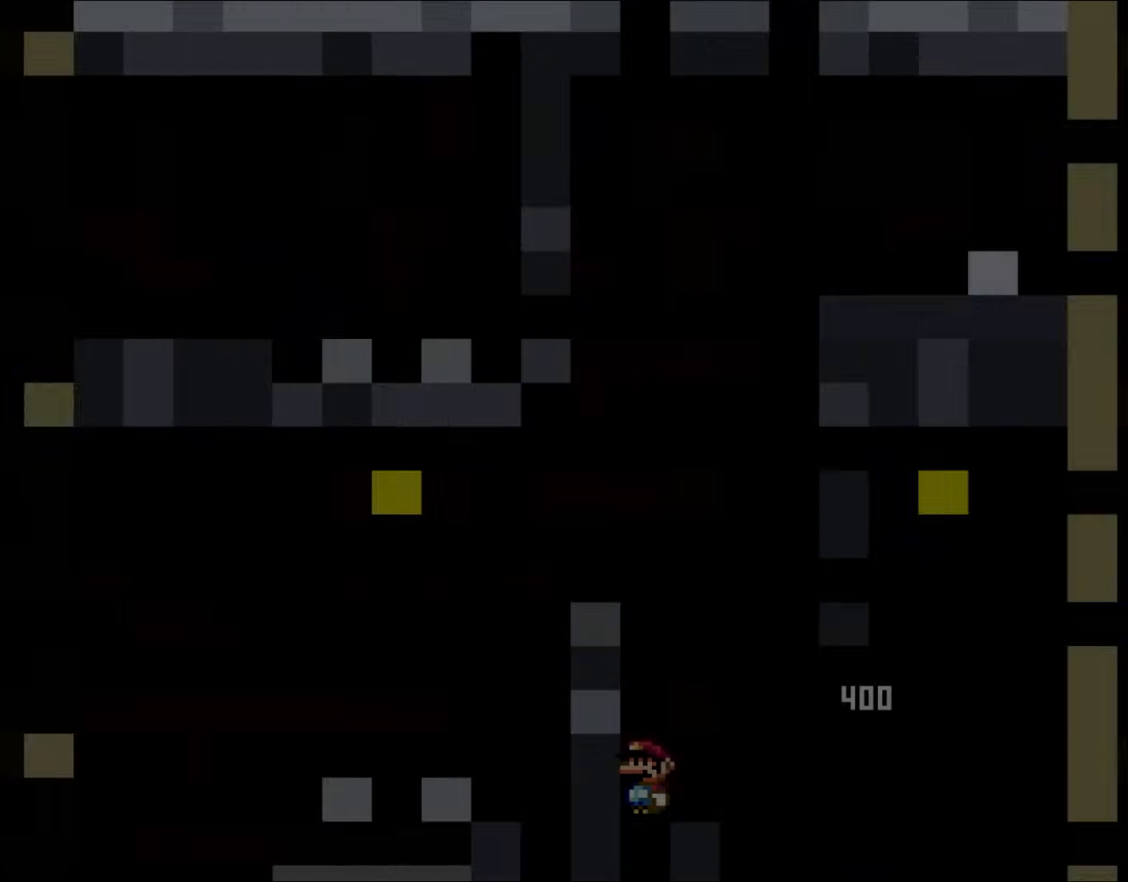
{"buttons": ["B", "Y"], "events": [[83, "B", "down"]]}
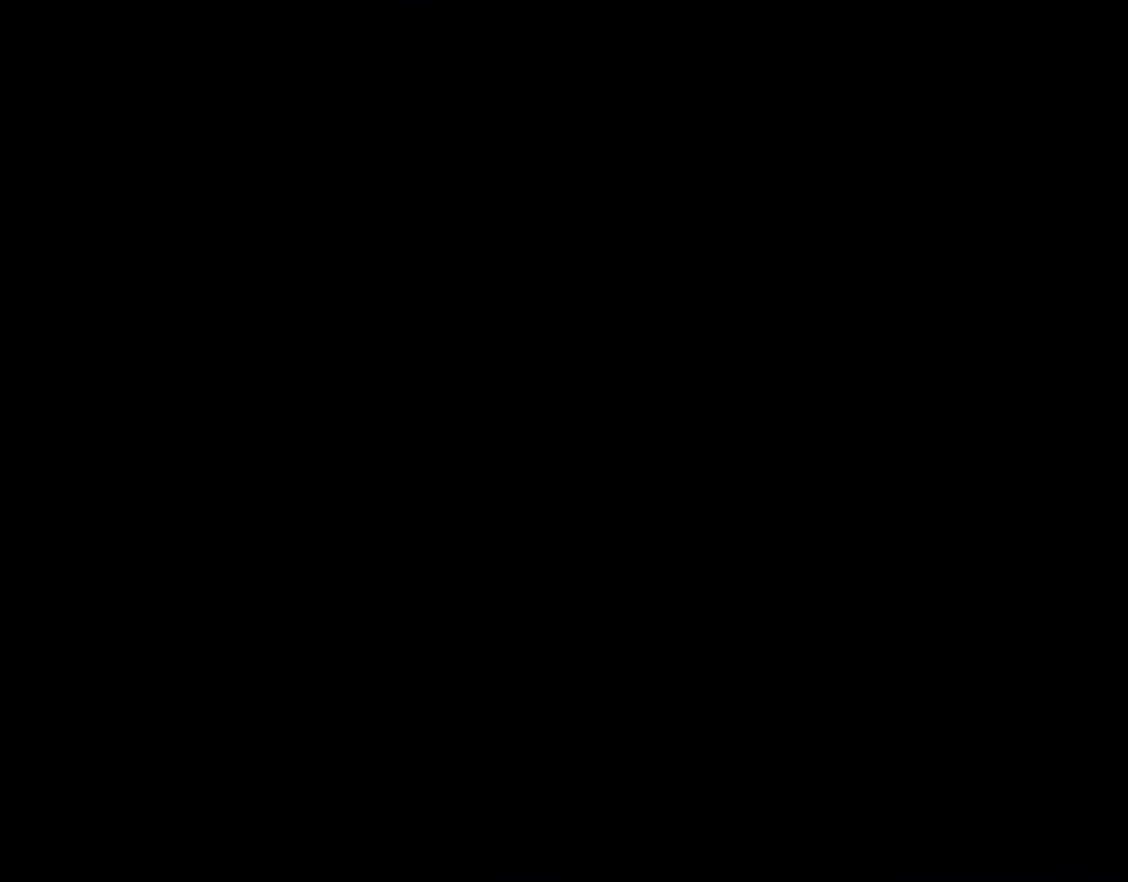
{"buttons": ["B", "Y"], "events": []}
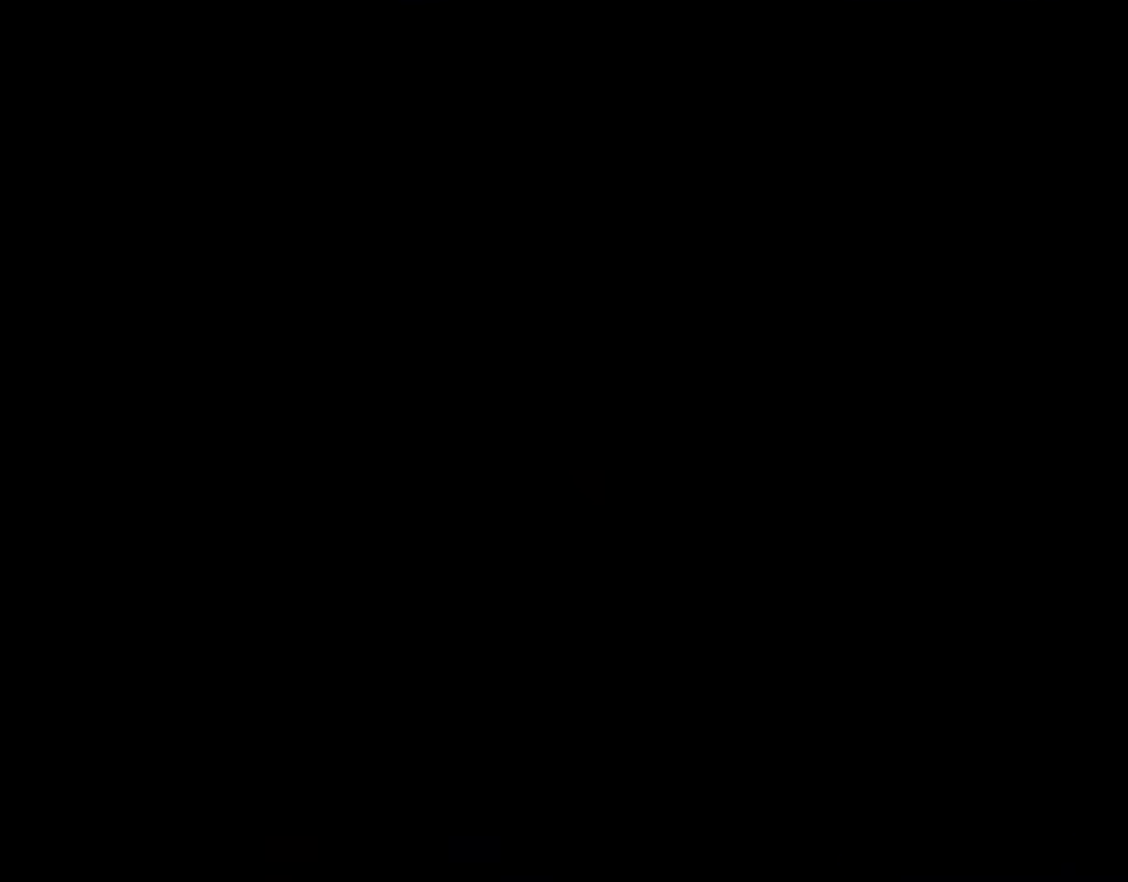
{"buttons": ["B", "Y"], "events": []}
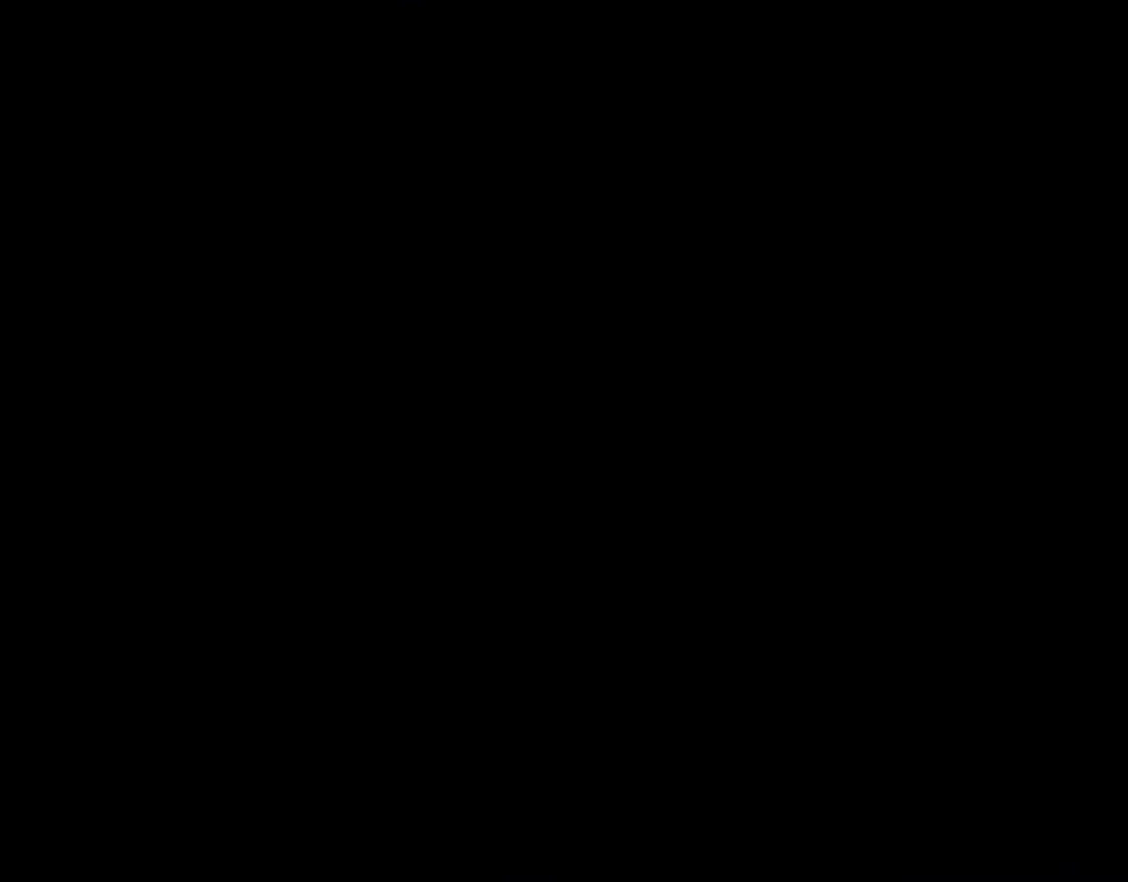
{"buttons": ["B", "Y"], "events": []}
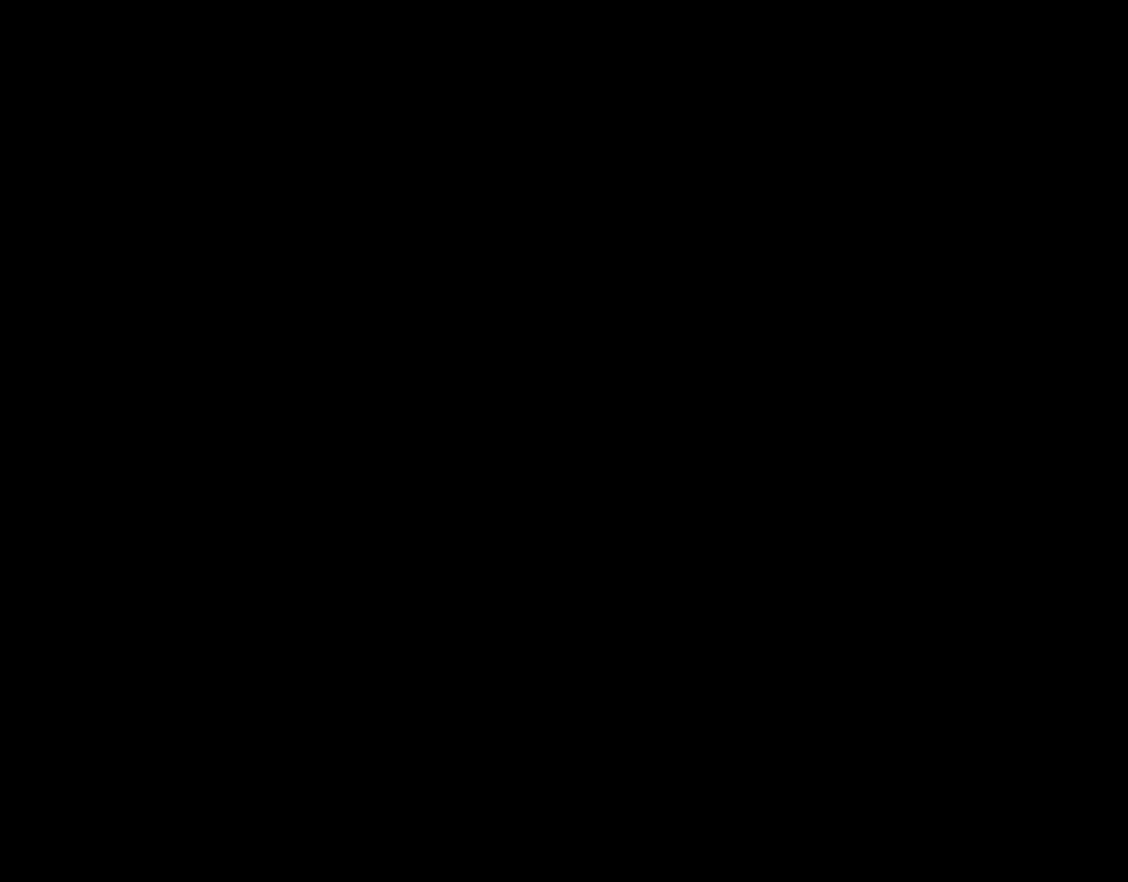
{"buttons": ["B", "Y"], "events": []}
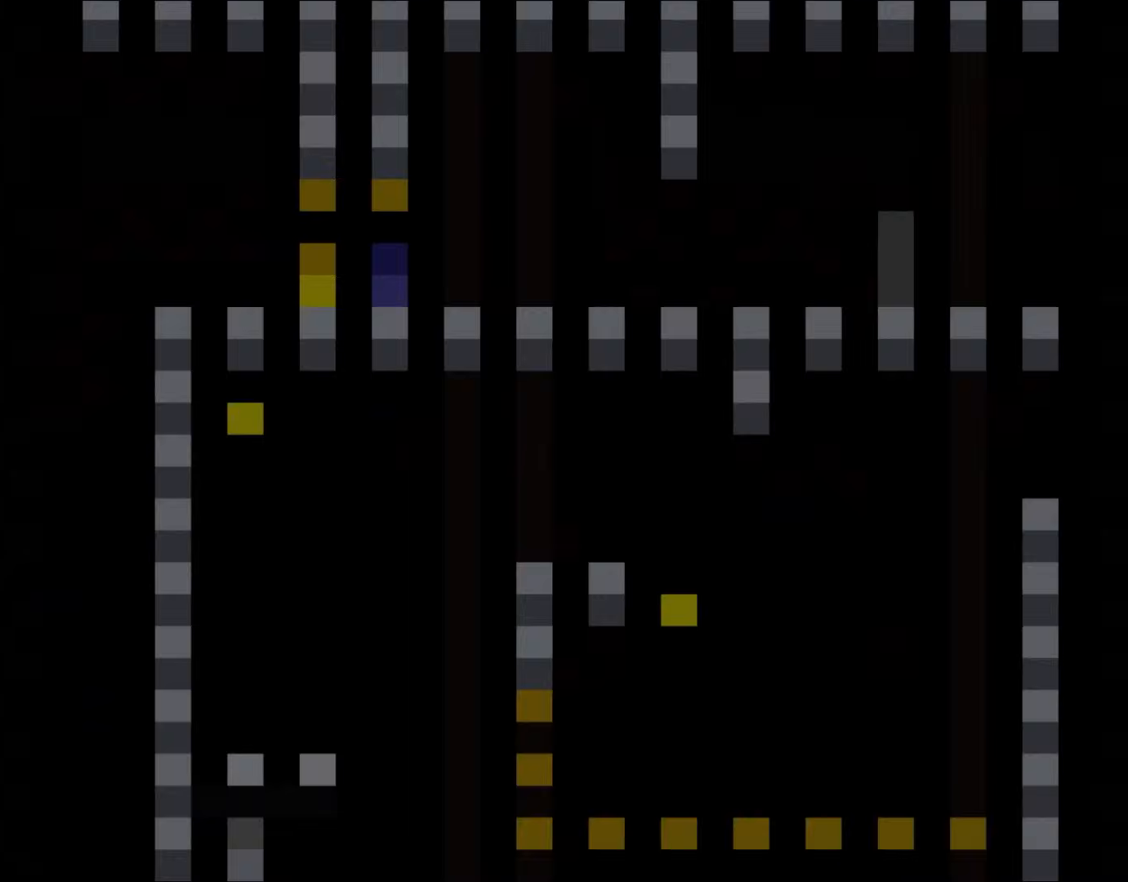
{"buttons": ["B", "Y"], "events": []}
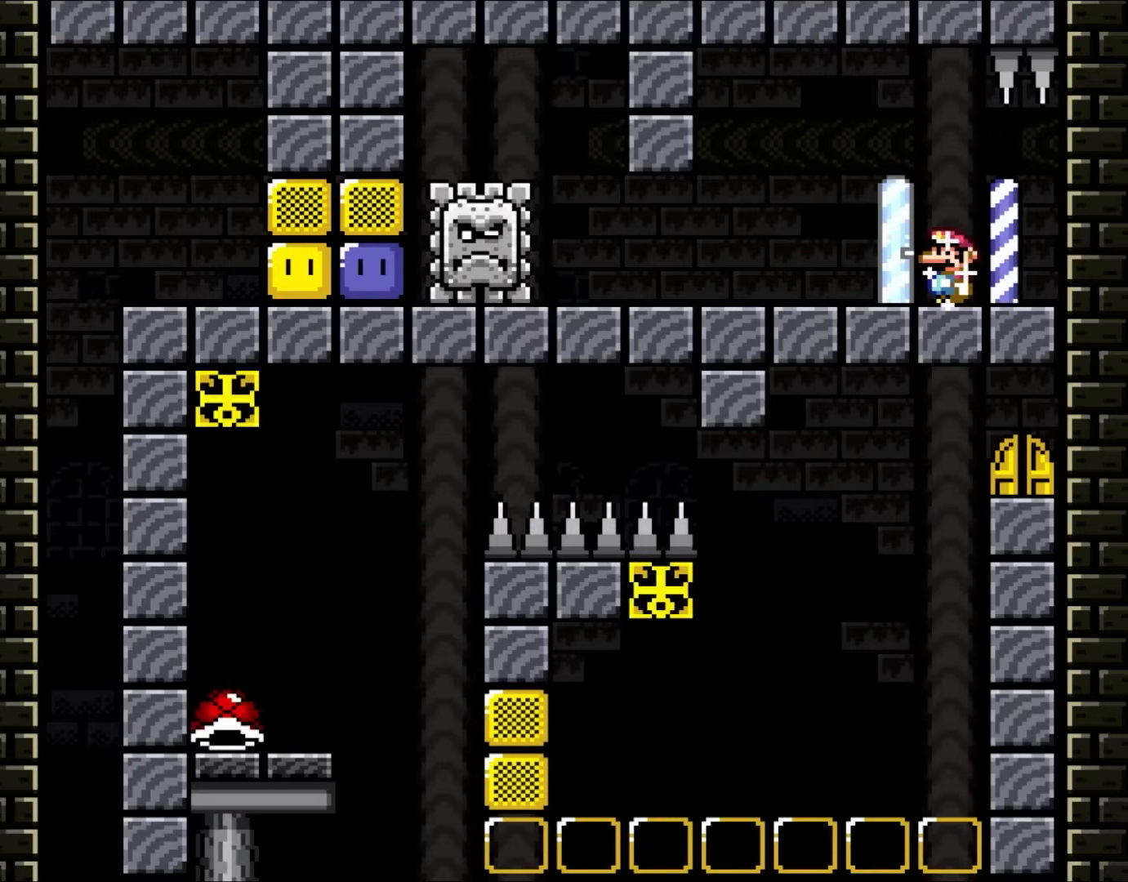
{"buttons": ["B", "Y"], "events": []}
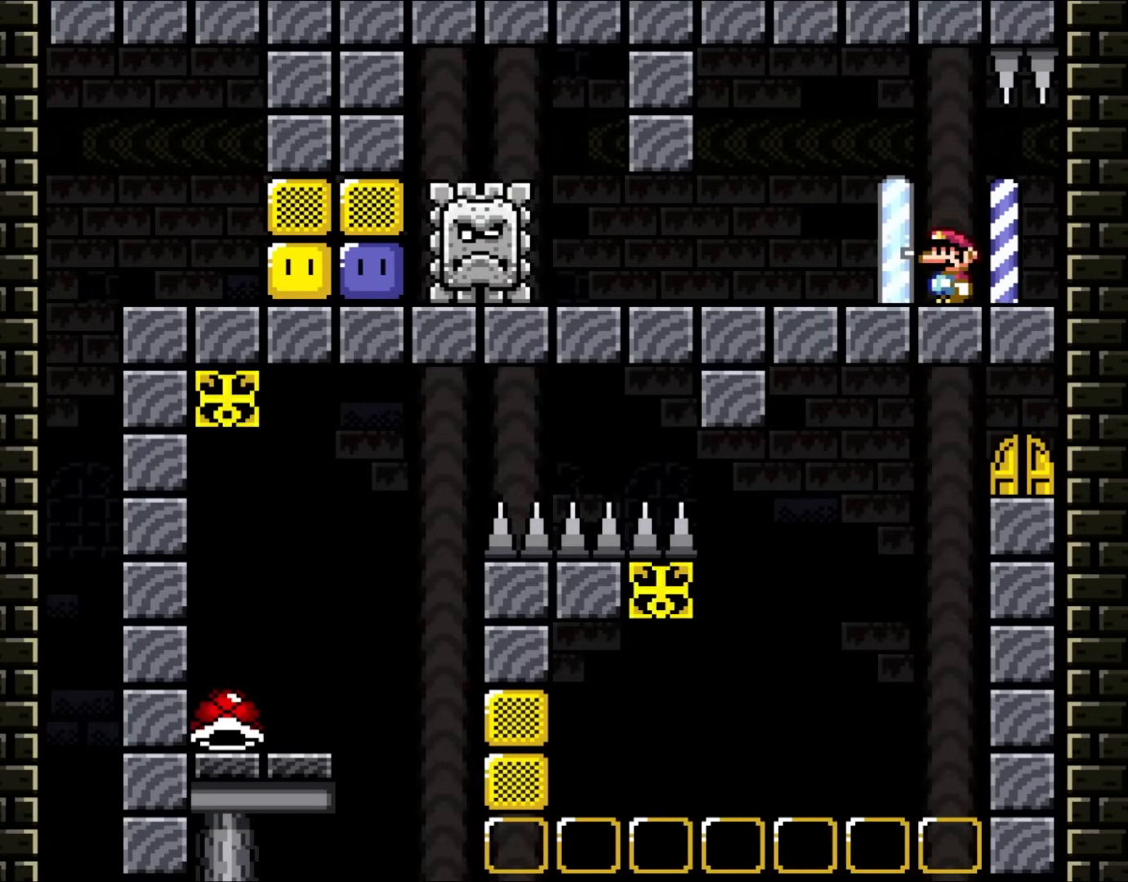
{"buttons": ["Y", "DPAD_LEFT"], "events": [[17, "B", "up"], [367, "DPAD_LEFT", "down"]]}
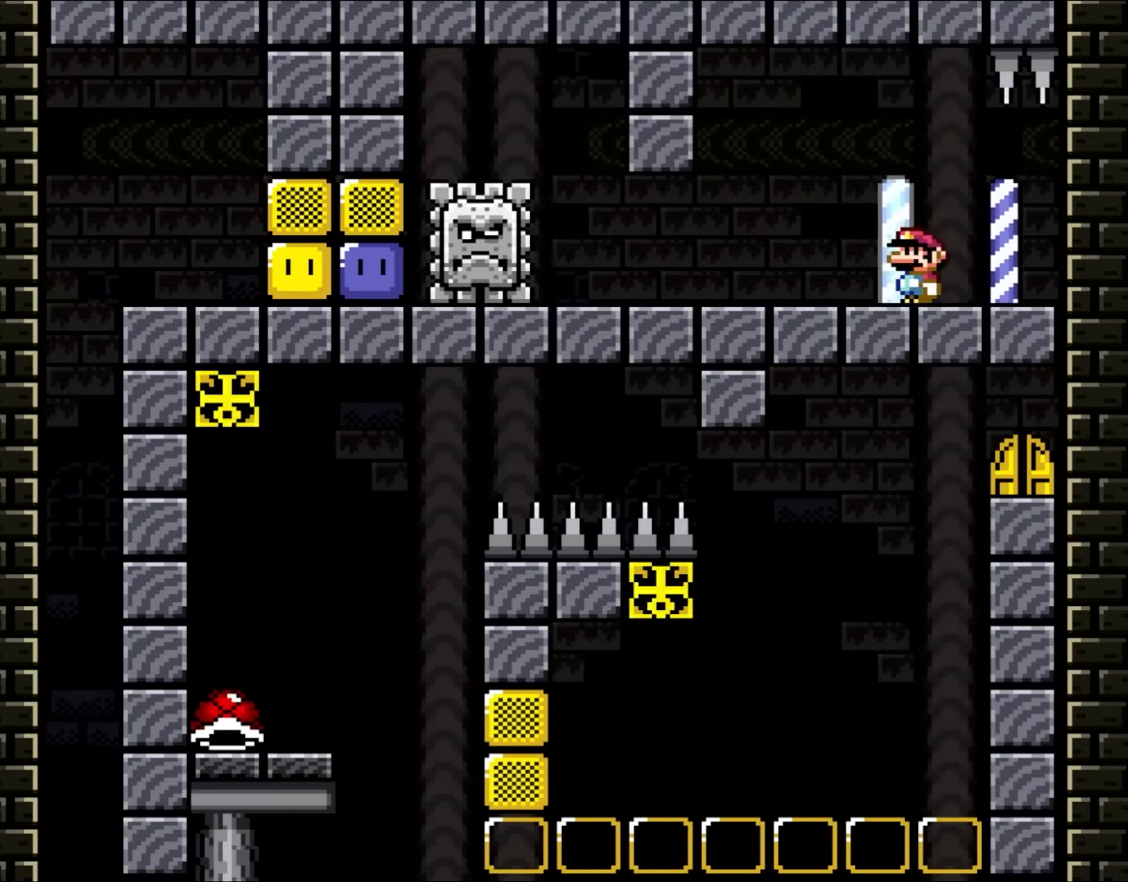
{"buttons": ["A", "X", "DPAD_UP", "DPAD_RIGHT"], "events": [[50, "DPAD_LEFT", "up"], [267, "DPAD_LEFT", "down"], [300, "Y", "up"], [367, "X", "down"], [467, "DPAD_LEFT", "up"], [467, "DPAD_UP", "down"], [500, "A", "down"], [500, "DPAD_RIGHT", "down"]]}
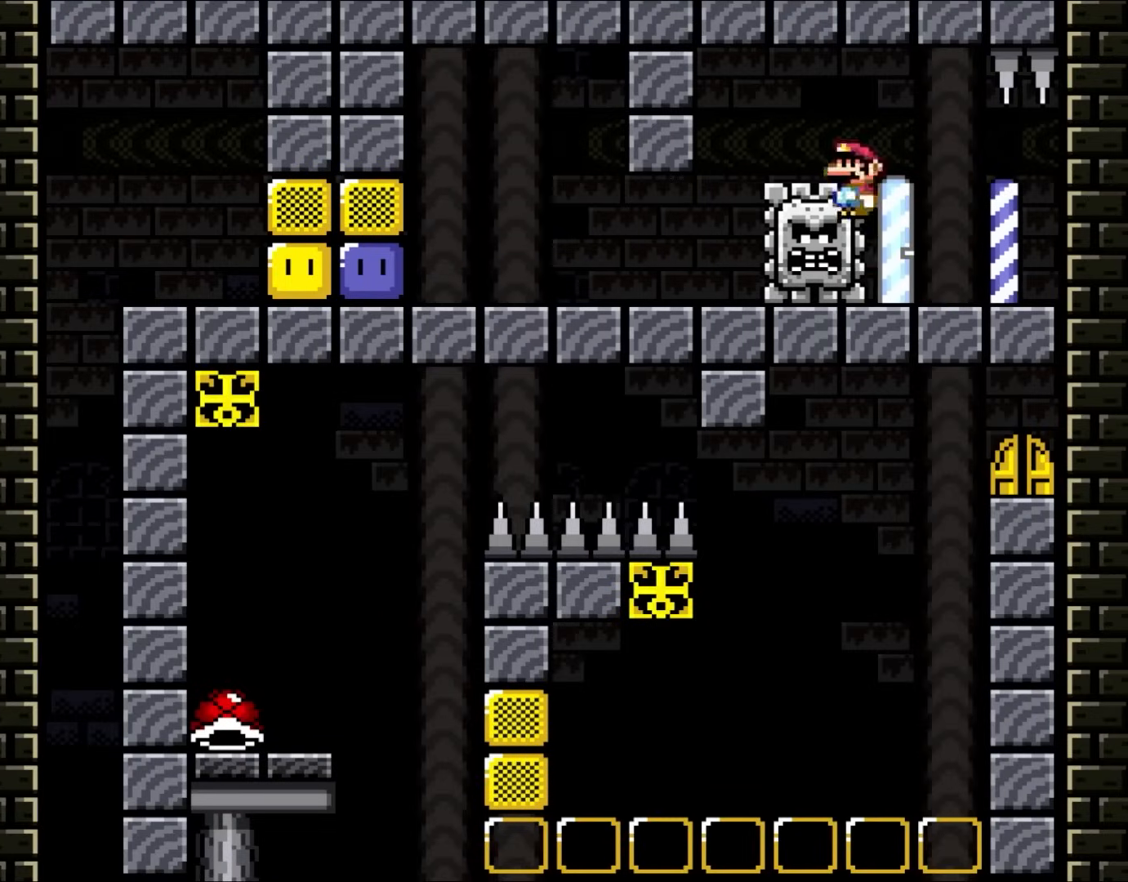
{"buttons": [], "events": [[117, "DPAD_RIGHT", "up"], [133, "DPAD_LEFT", "down"], [167, "DPAD_UP", "up"], [317, "A", "up"], [317, "DPAD_LEFT", "up"], [383, "X", "up"]]}
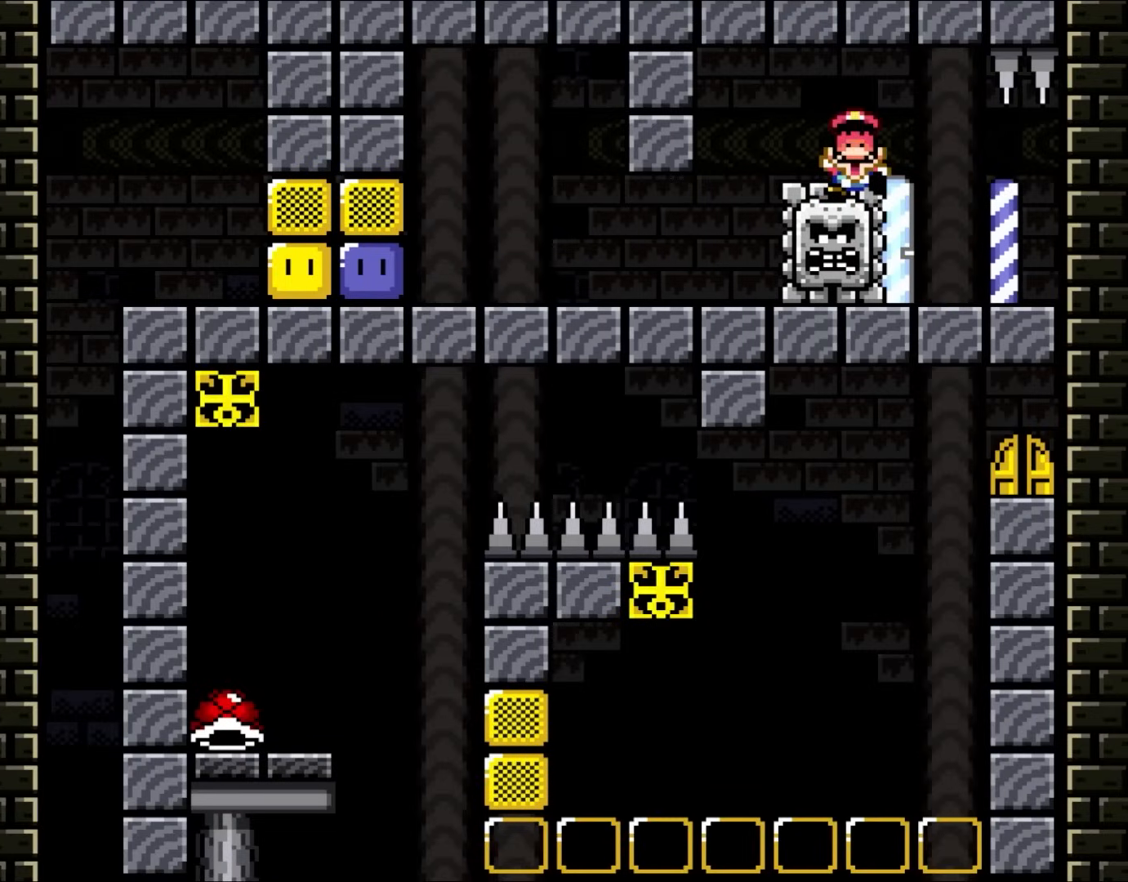
{"buttons": [], "events": []}
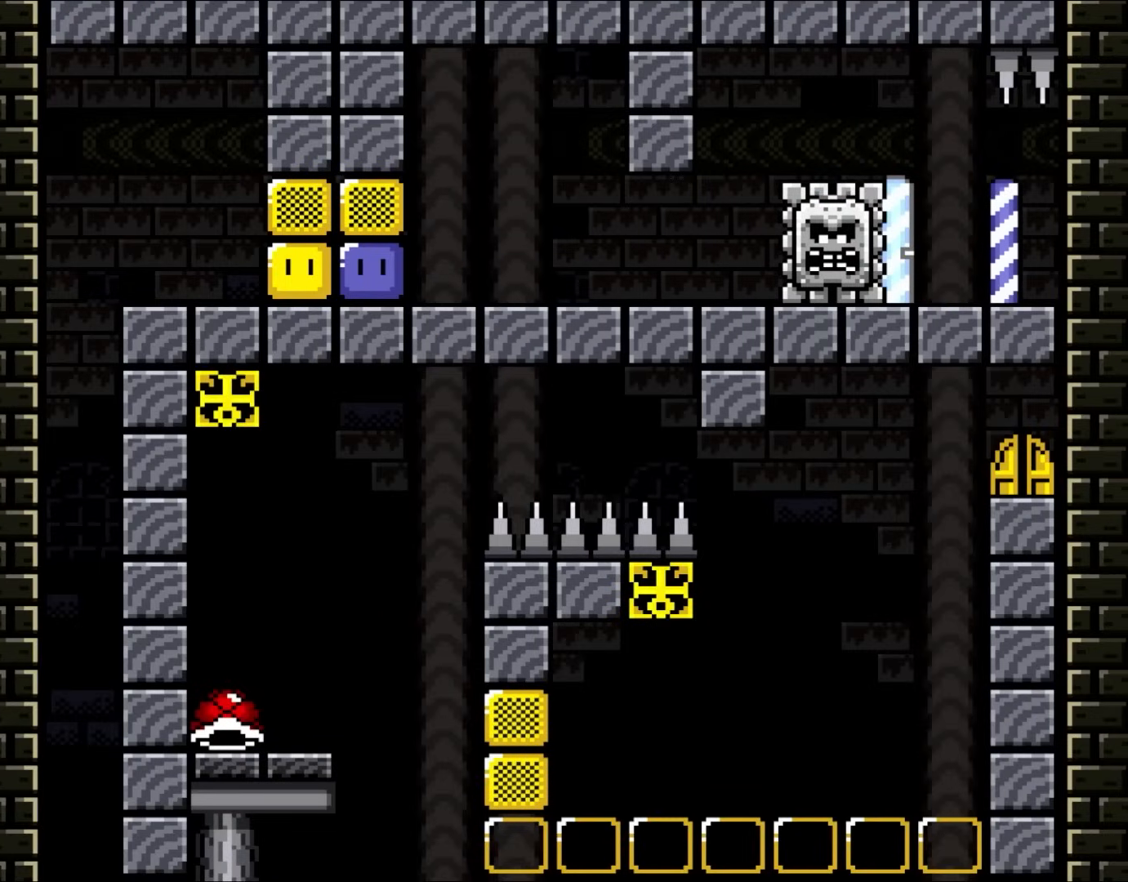
{"buttons": [], "events": []}
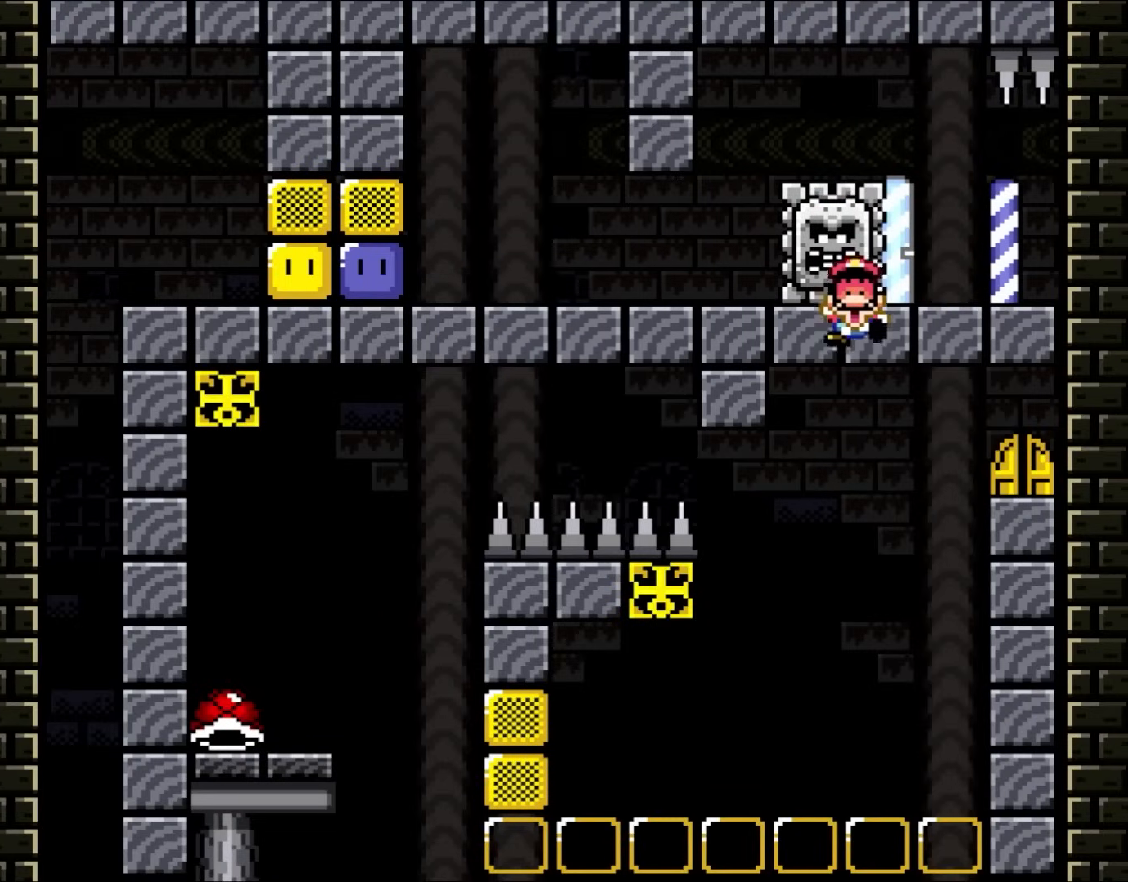
{"buttons": [], "events": []}
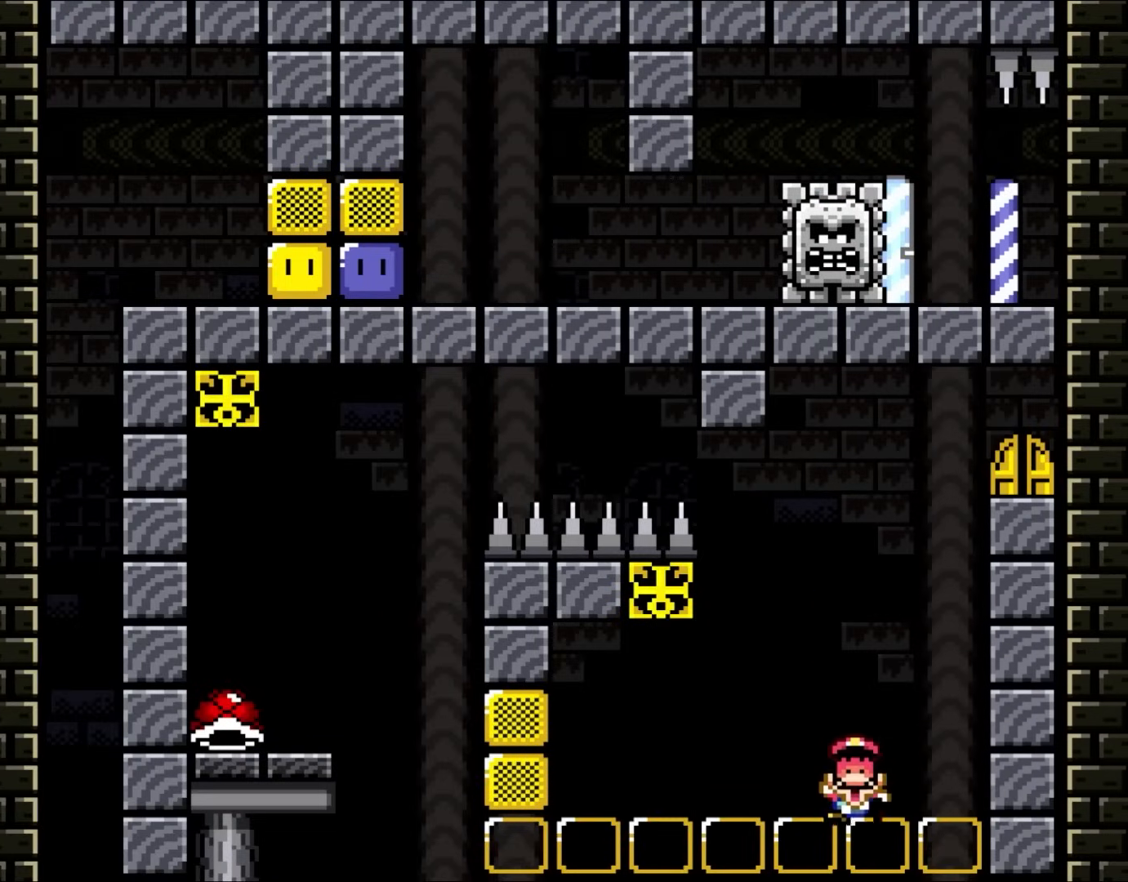
{"buttons": [], "events": []}
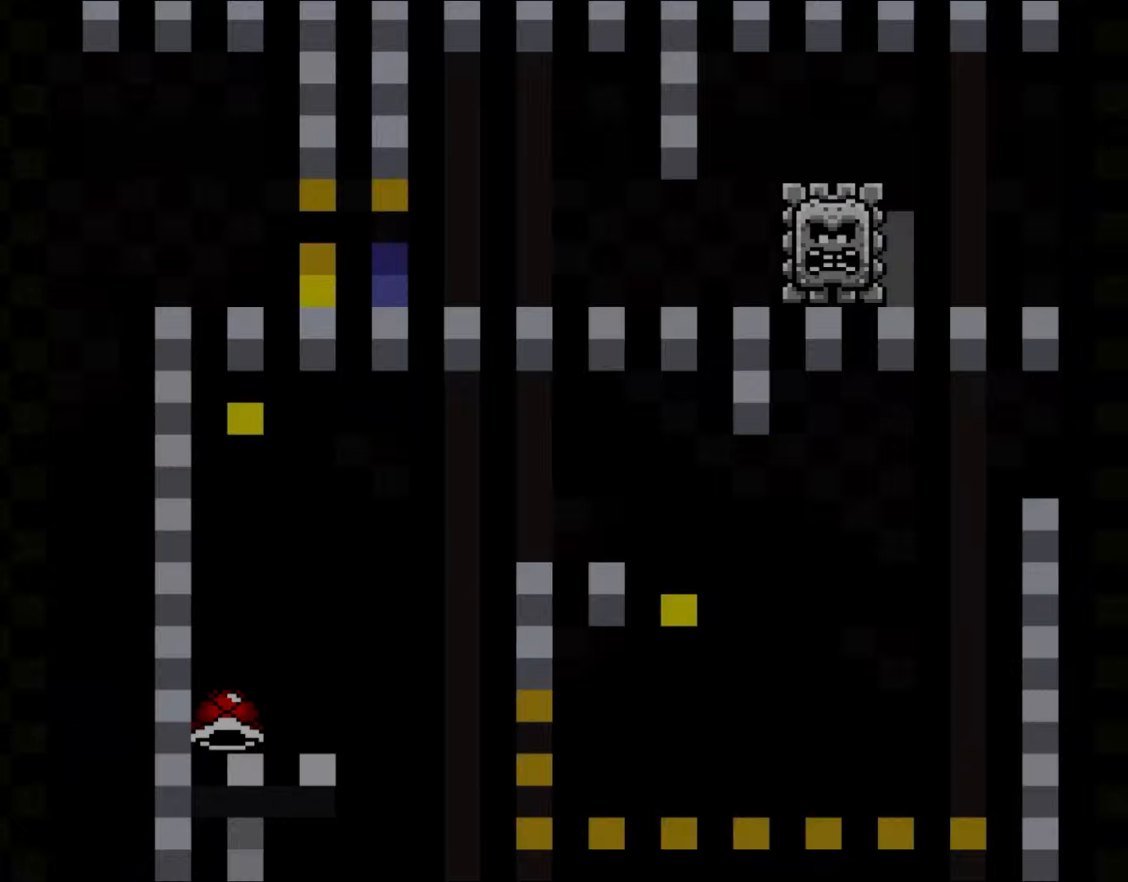
{"buttons": [], "events": []}
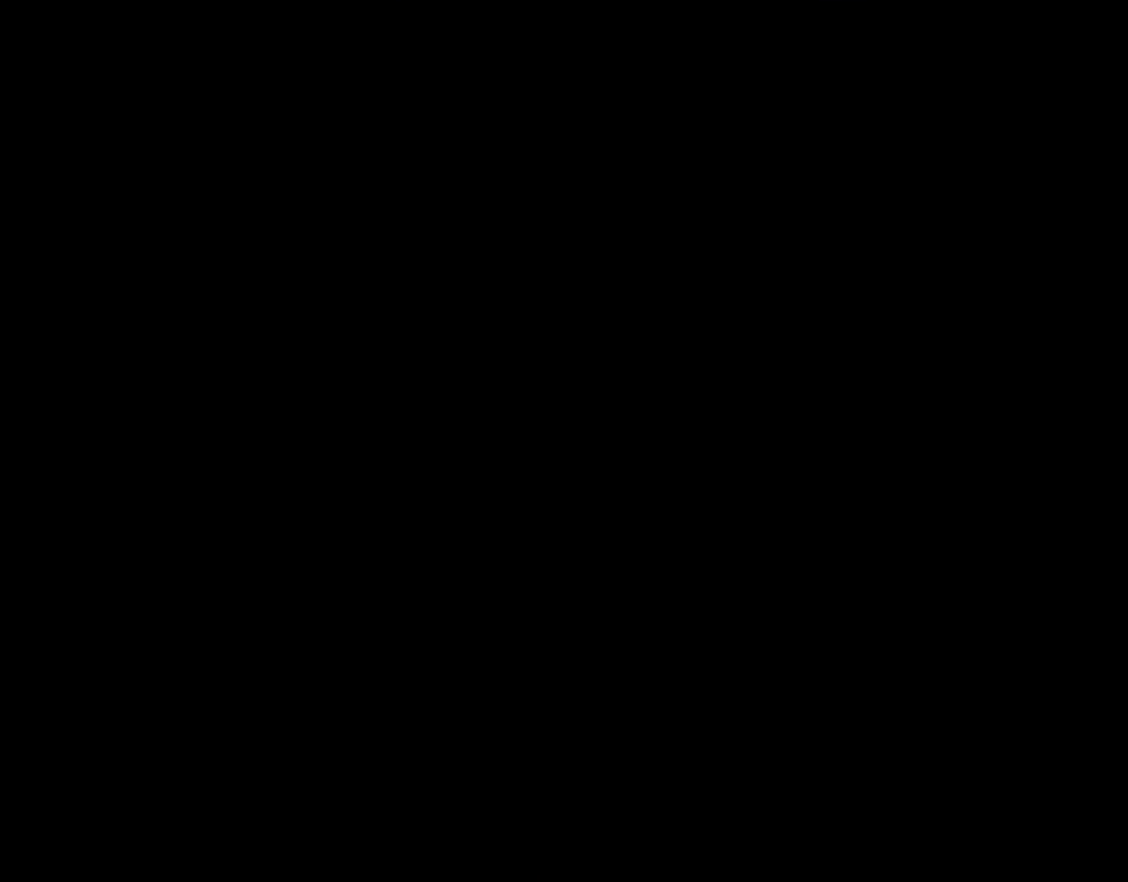
{"buttons": ["Y"], "events": [[217, "Y", "down"]]}
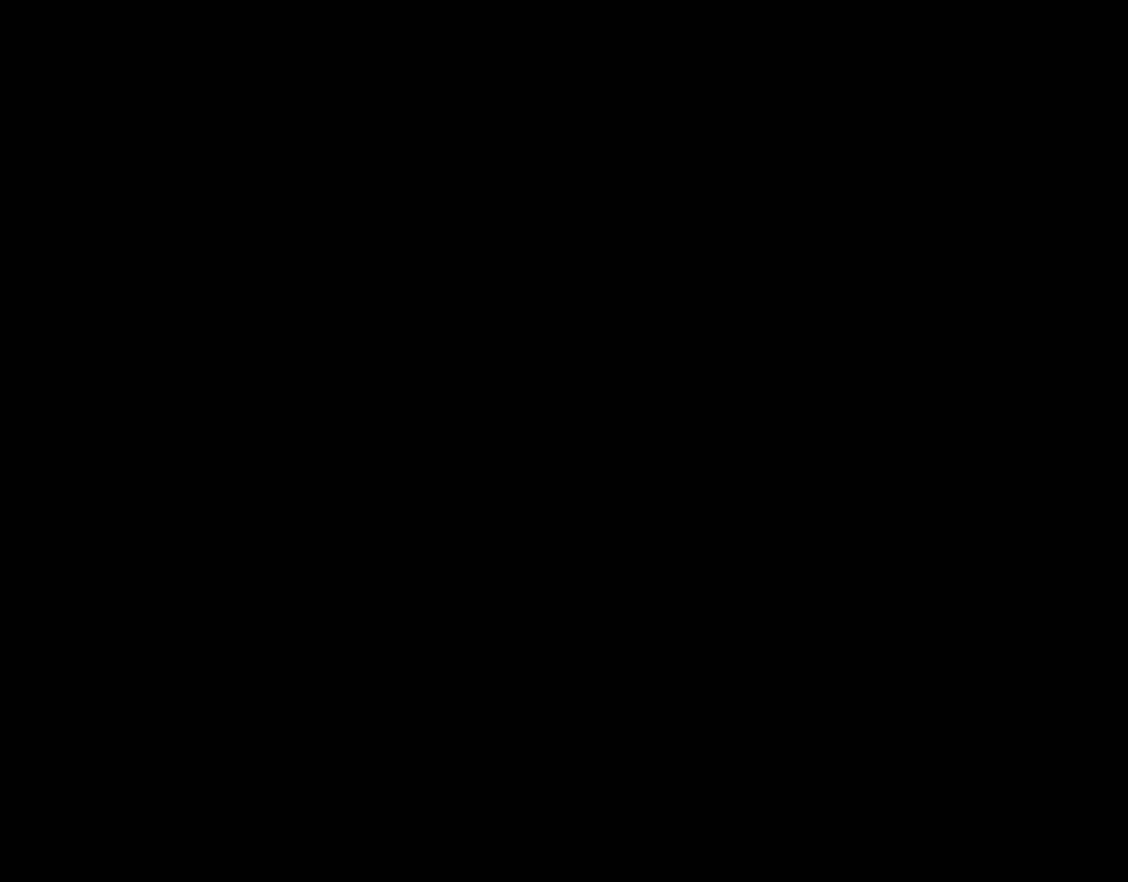
{"buttons": [], "events": [[467, "Y", "up"]]}
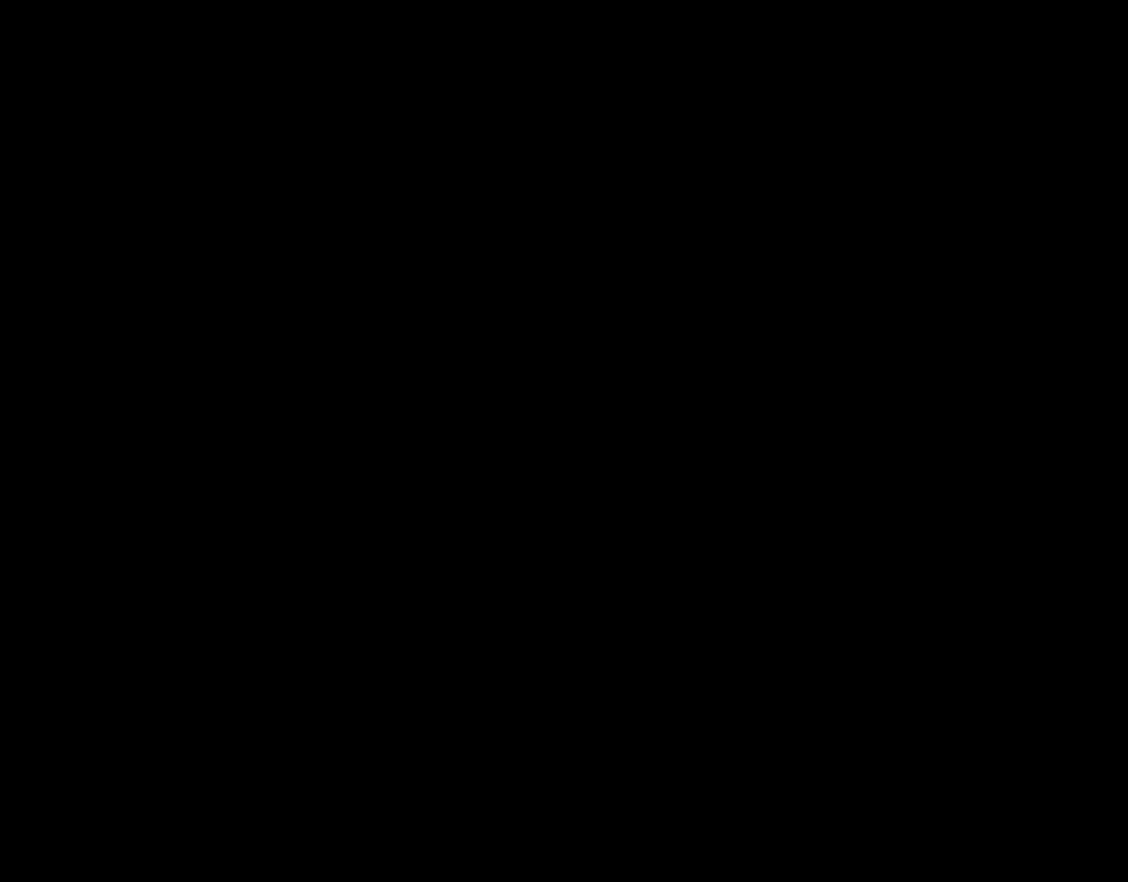
{"buttons": ["X"], "events": [[400, "X", "down"]]}
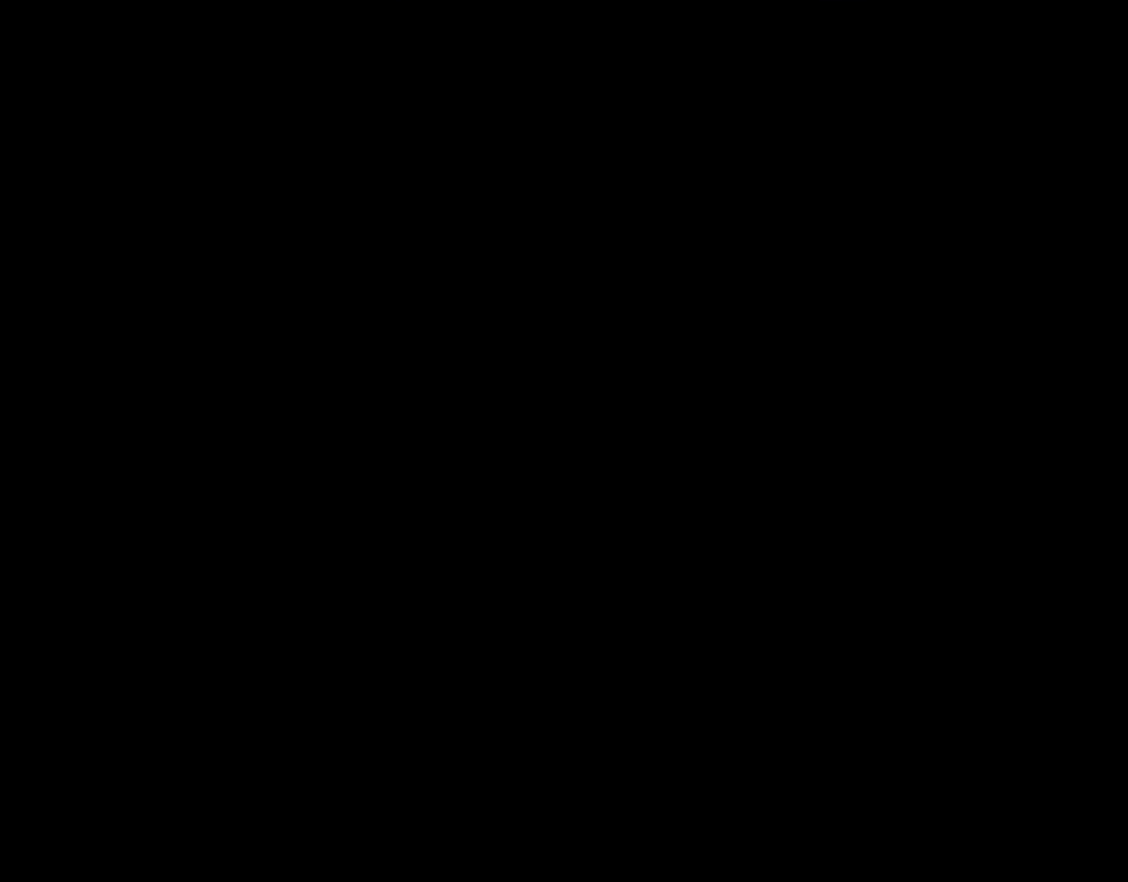
{"buttons": ["X"], "events": []}
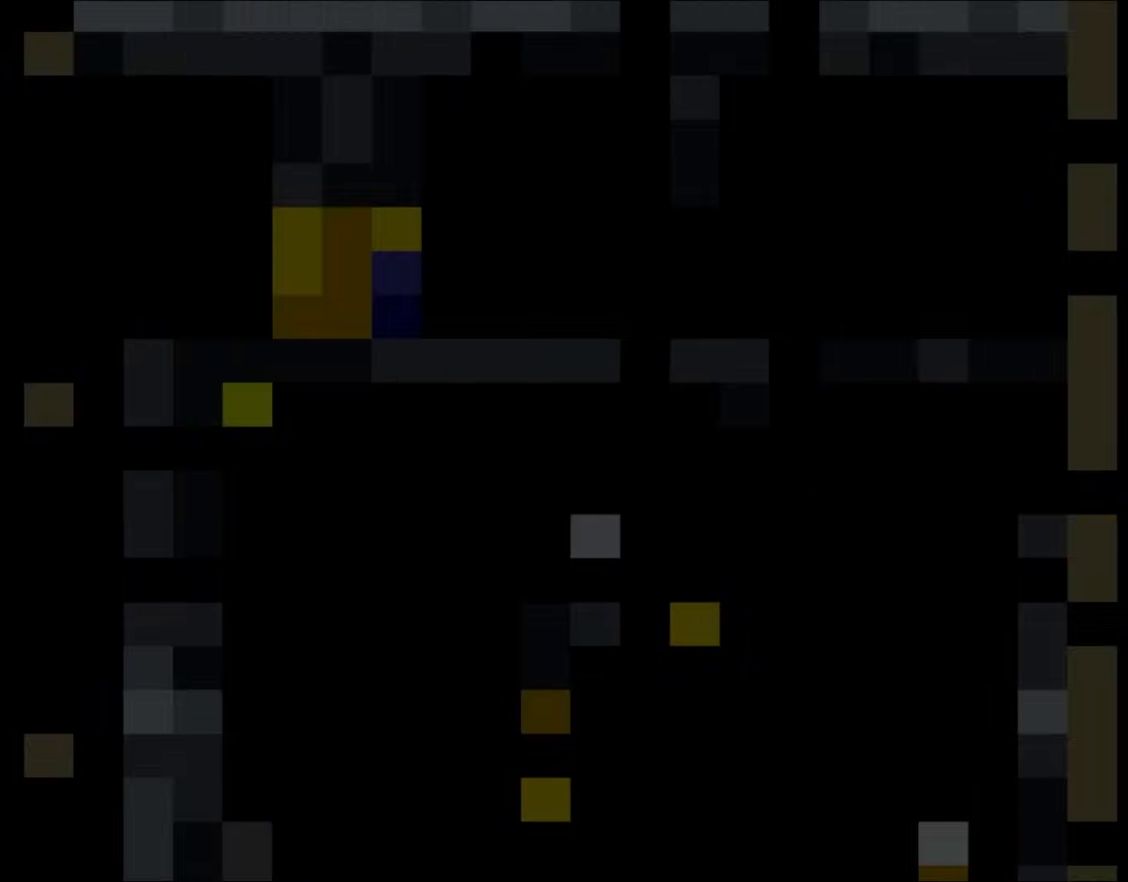
{"buttons": ["X"], "events": []}